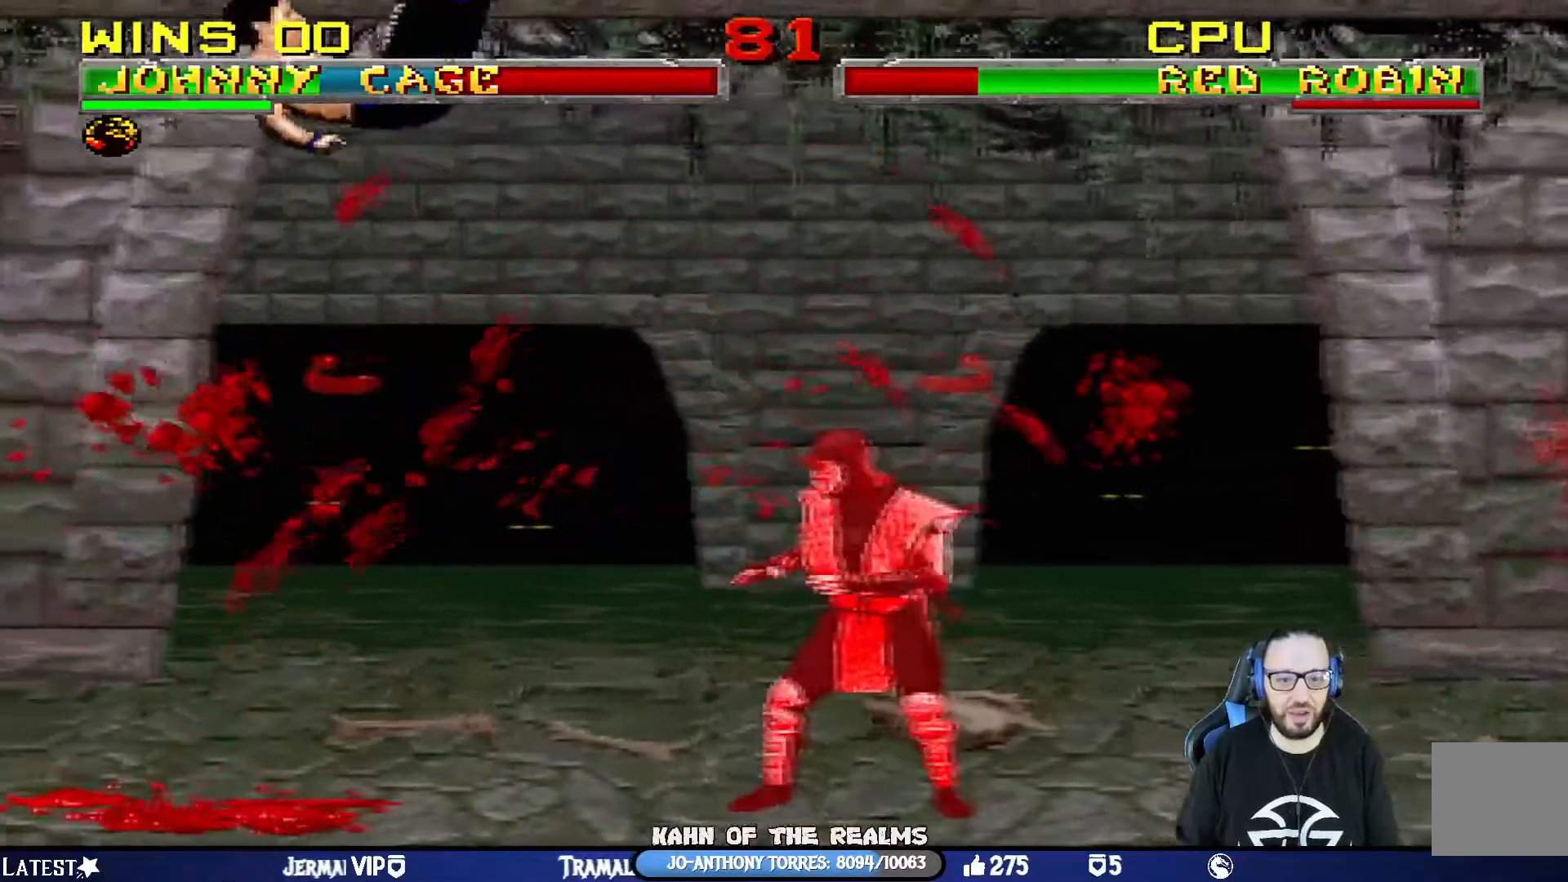
Gameplay with a controller (PlayStation layout); each line is a JSON object with the inputs held at the frame after it. "events" lists button and stick changes between this image and that frame as [ms after this image, input, new state], when the widget could be followed in between.
{"buttons": ["L1", "R1", "DPAD_DOWN", "DPAD_LEFT"], "left_stick": "center", "right_stick": "center", "events": [[33, "DPAD_DOWN", "down"]]}
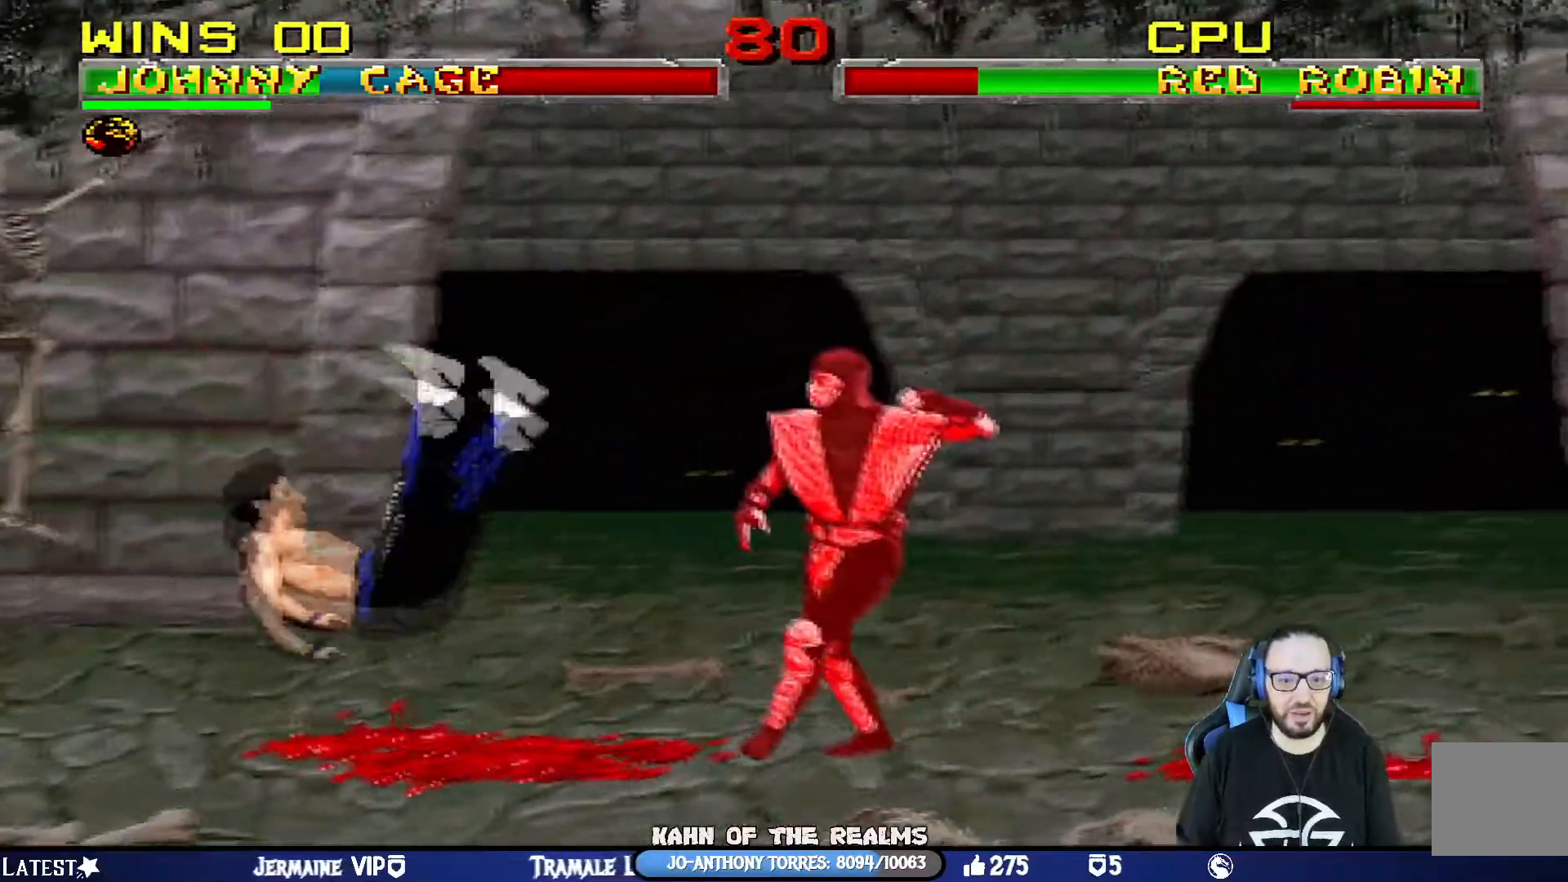
{"buttons": ["L1", "R1", "DPAD_DOWN", "DPAD_LEFT"], "left_stick": "center", "right_stick": "center"}
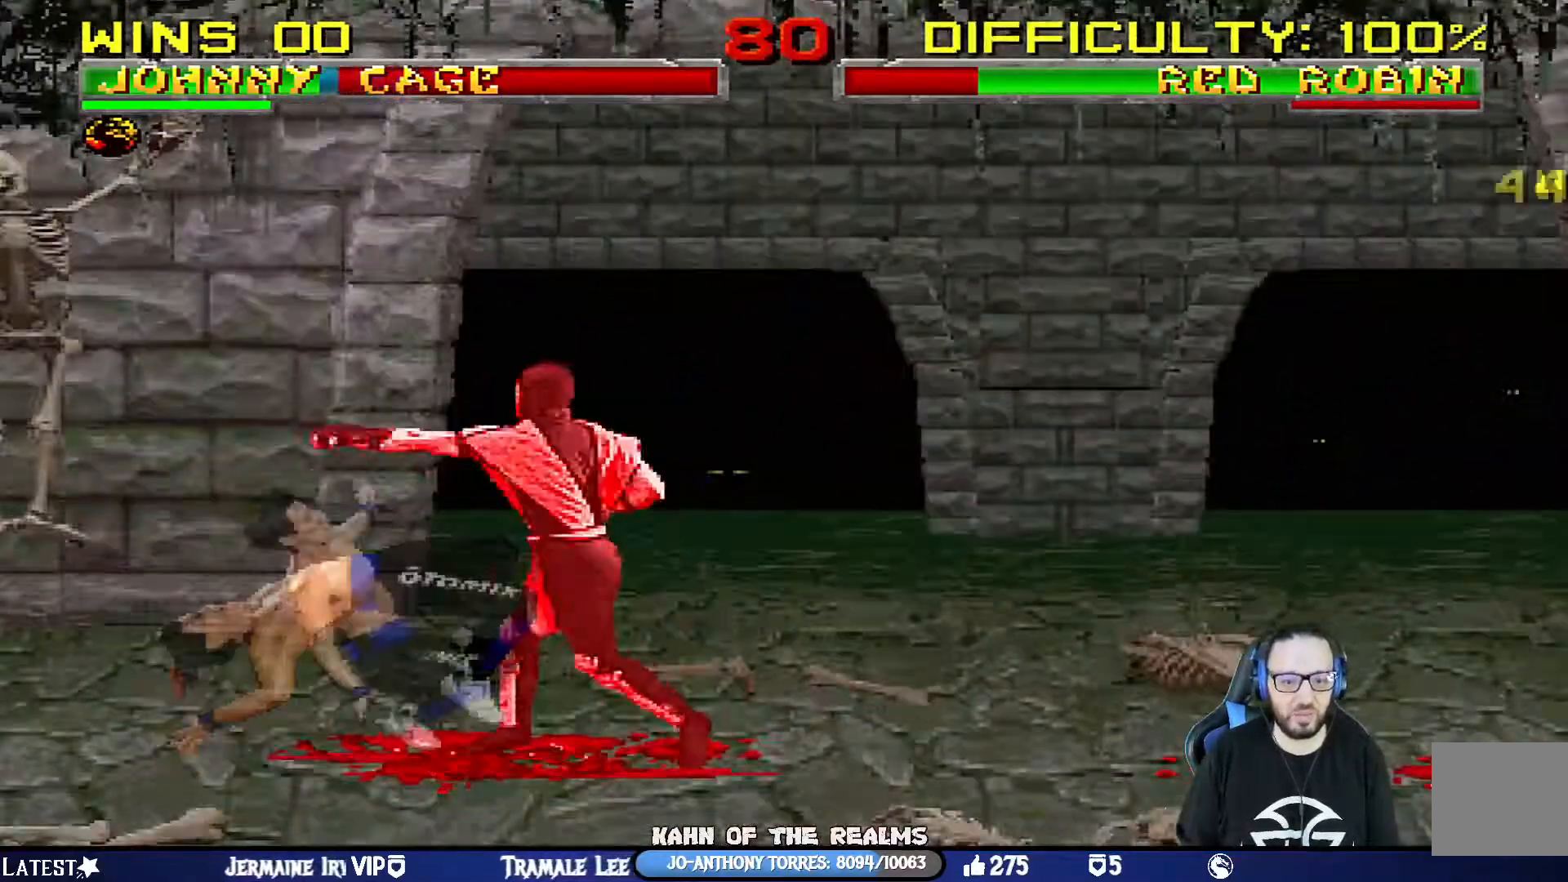
{"buttons": ["L1", "R1", "DPAD_LEFT"], "left_stick": "center", "right_stick": "center", "events": [[500, "DPAD_DOWN", "up"]]}
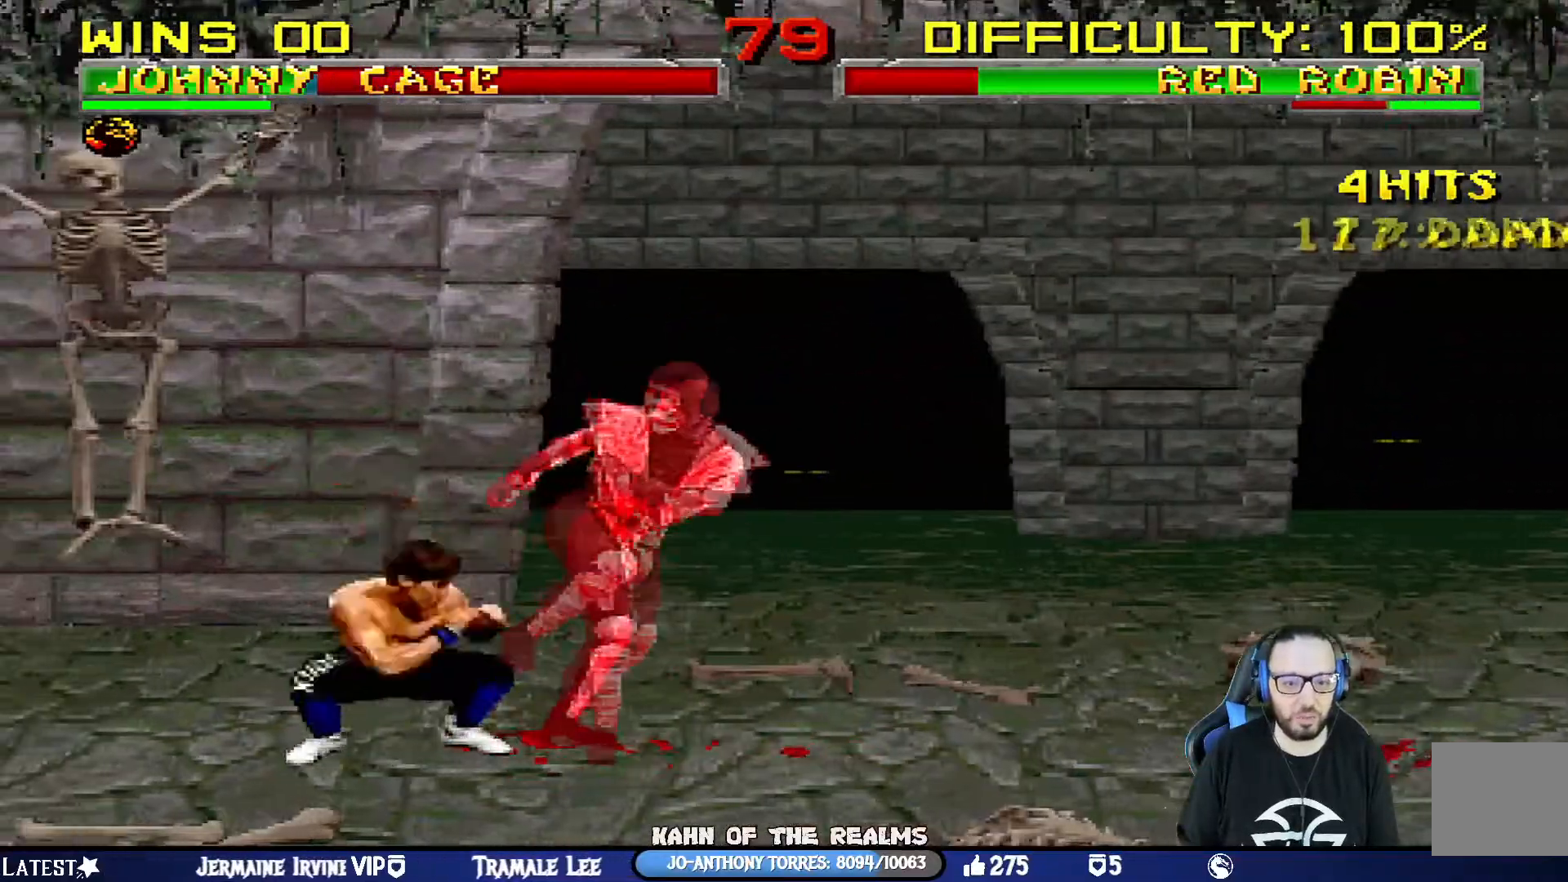
{"buttons": ["L1", "DPAD_DOWN"], "left_stick": "center", "right_stick": "center", "events": [[50, "DPAD_LEFT", "up"], [100, "DPAD_RIGHT", "down"], [100, "DPAD_UP", "down"], [117, "R1", "up"], [317, "DPAD_RIGHT", "up"], [334, "DPAD_LEFT", "down"], [351, "DPAD_UP", "up"], [468, "DPAD_DOWN", "down"], [484, "DPAD_LEFT", "up"]]}
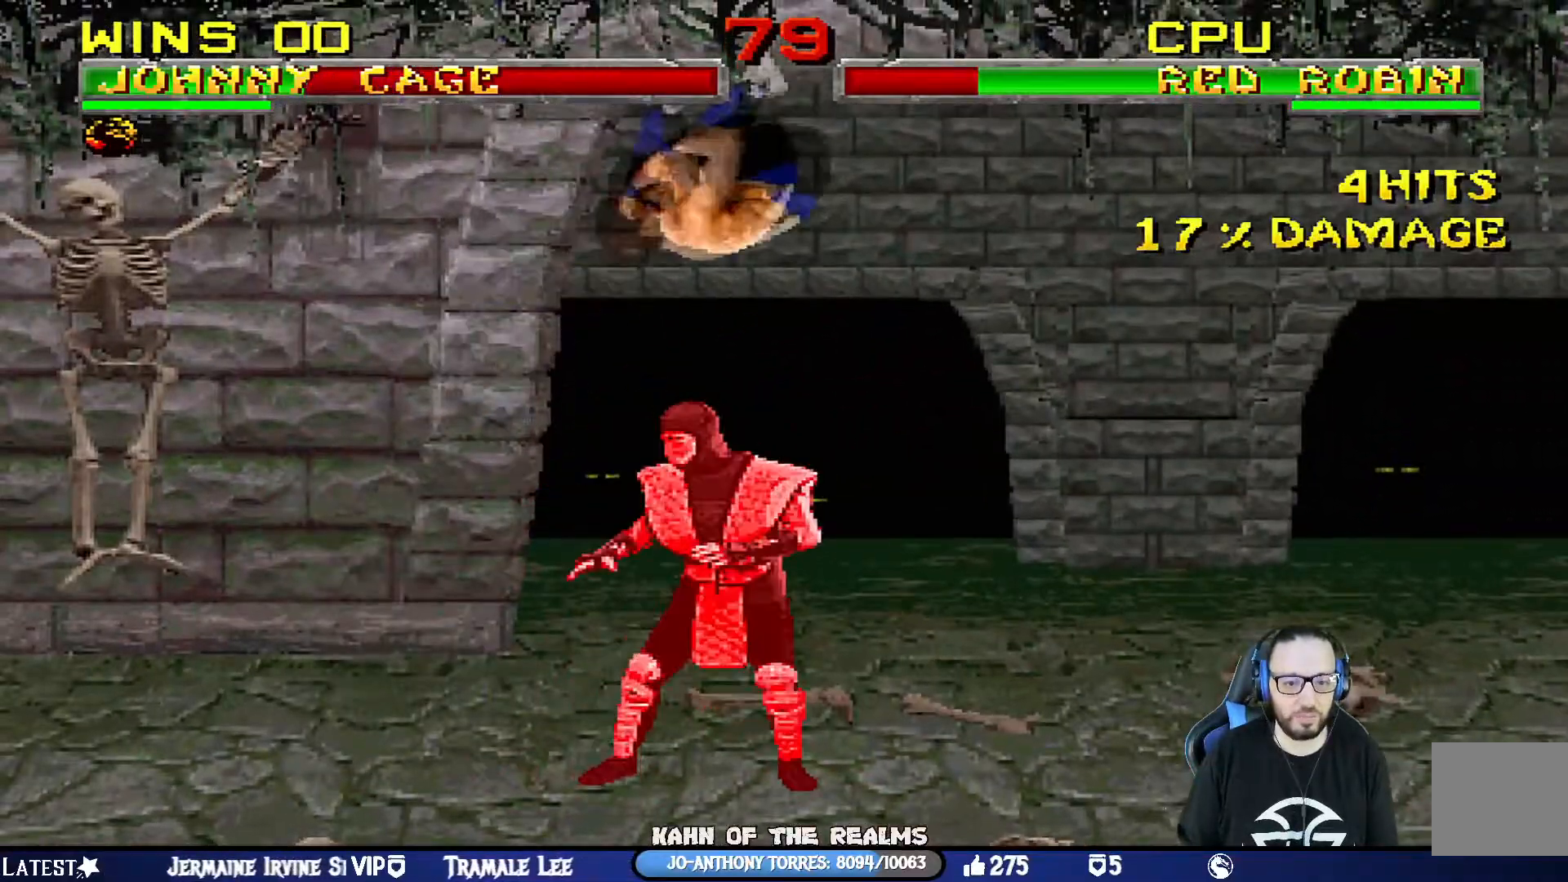
{"buttons": ["L1", "DPAD_DOWN"], "left_stick": "center", "right_stick": "center", "events": [[33, "SQUARE", "down"], [83, "CROSS", "down"], [133, "SQUARE", "up"], [167, "CROSS", "up"], [200, "CROSS", "down"], [217, "SQUARE", "down"], [317, "CROSS", "up"], [317, "SQUARE", "up"], [367, "CROSS", "down"], [384, "SQUARE", "down"], [467, "SQUARE", "up"], [484, "CROSS", "up"]]}
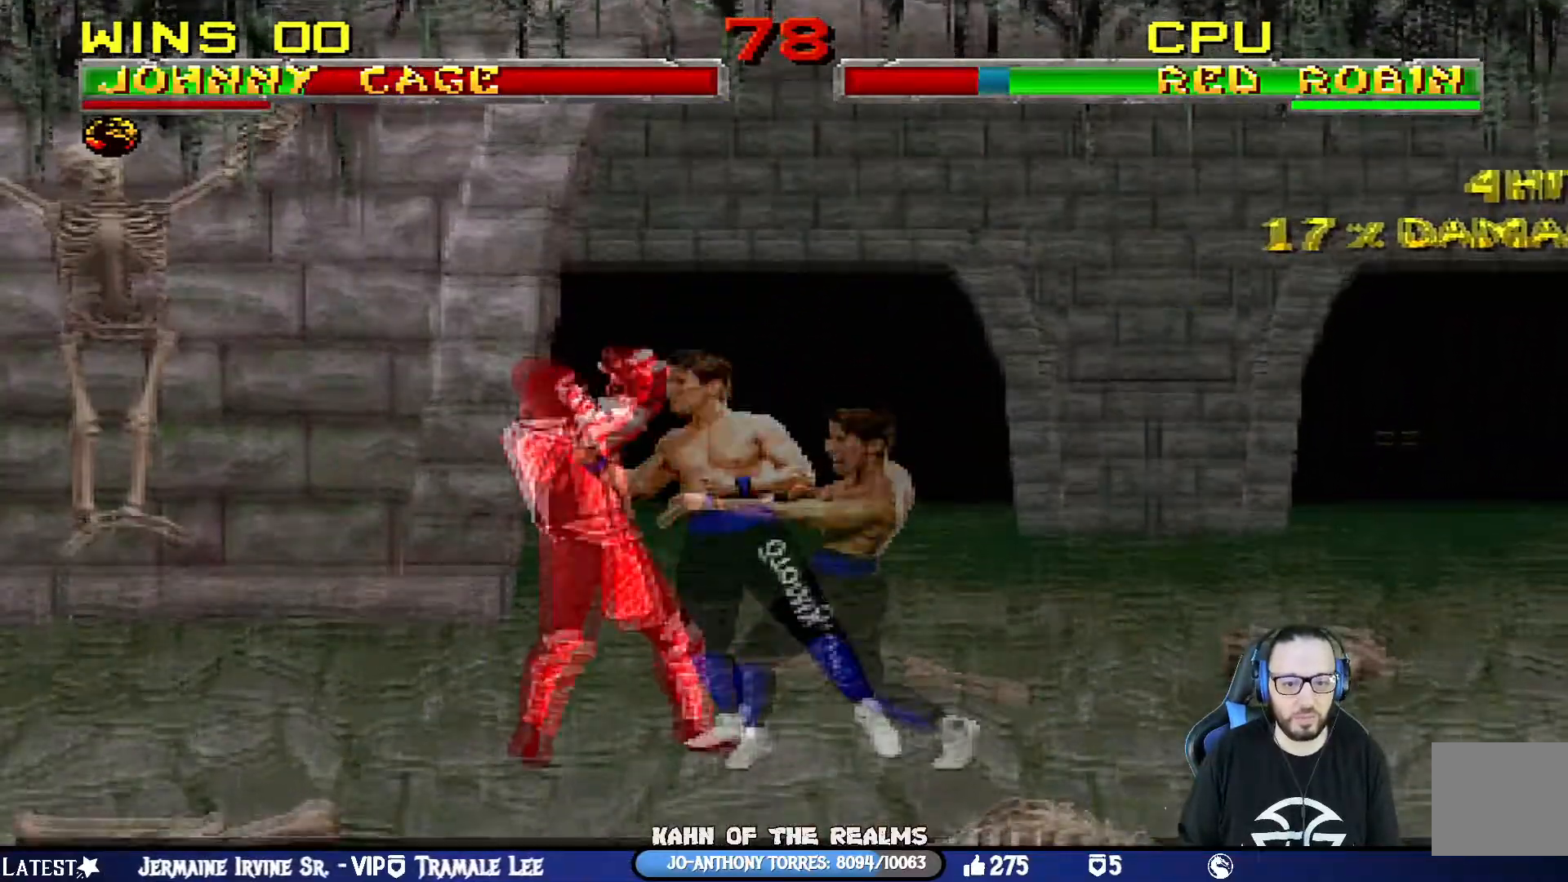
{"buttons": ["CROSS", "L1", "DPAD_DOWN", "DPAD_RIGHT"], "left_stick": "center", "right_stick": "center", "events": [[17, "CROSS", "down"], [34, "SQUARE", "down"], [134, "CROSS", "up"], [134, "SQUARE", "up"], [184, "CROSS", "down"], [184, "SQUARE", "down"], [301, "SQUARE", "up"], [317, "CROSS", "up"], [351, "CROSS", "down"], [351, "SQUARE", "down"], [417, "DPAD_RIGHT", "down"], [468, "SQUARE", "up"]]}
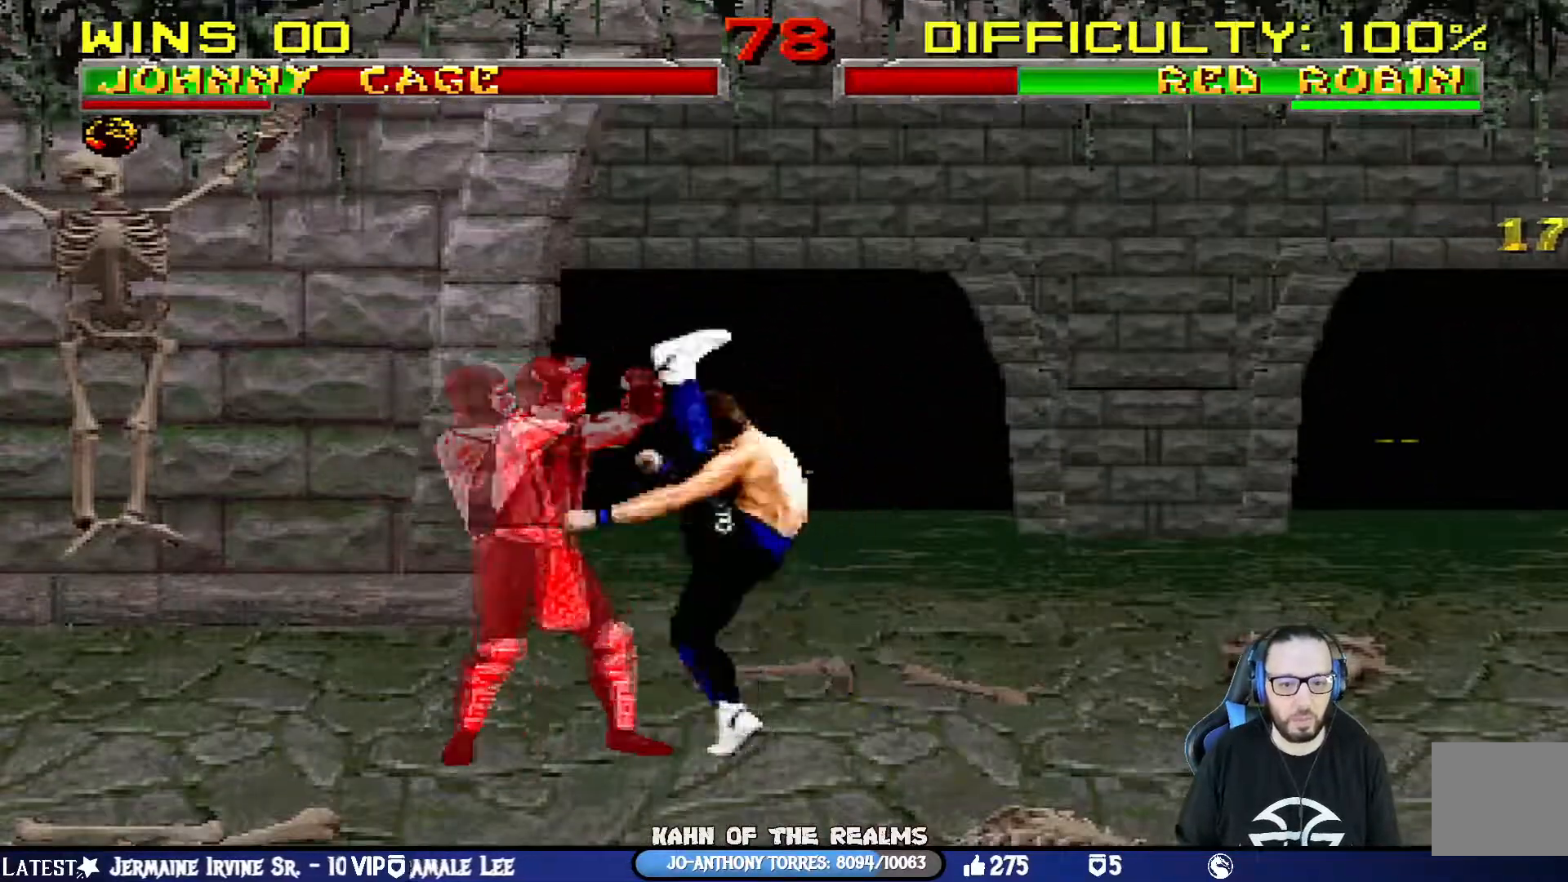
{"buttons": ["DPAD_RIGHT"], "left_stick": "center", "right_stick": "center", "events": [[17, "SQUARE", "down"], [100, "DPAD_DOWN", "up"], [100, "DPAD_RIGHT", "up"], [150, "L1", "up"], [167, "CROSS", "up"], [167, "SQUARE", "up"], [283, "DPAD_RIGHT", "down"]]}
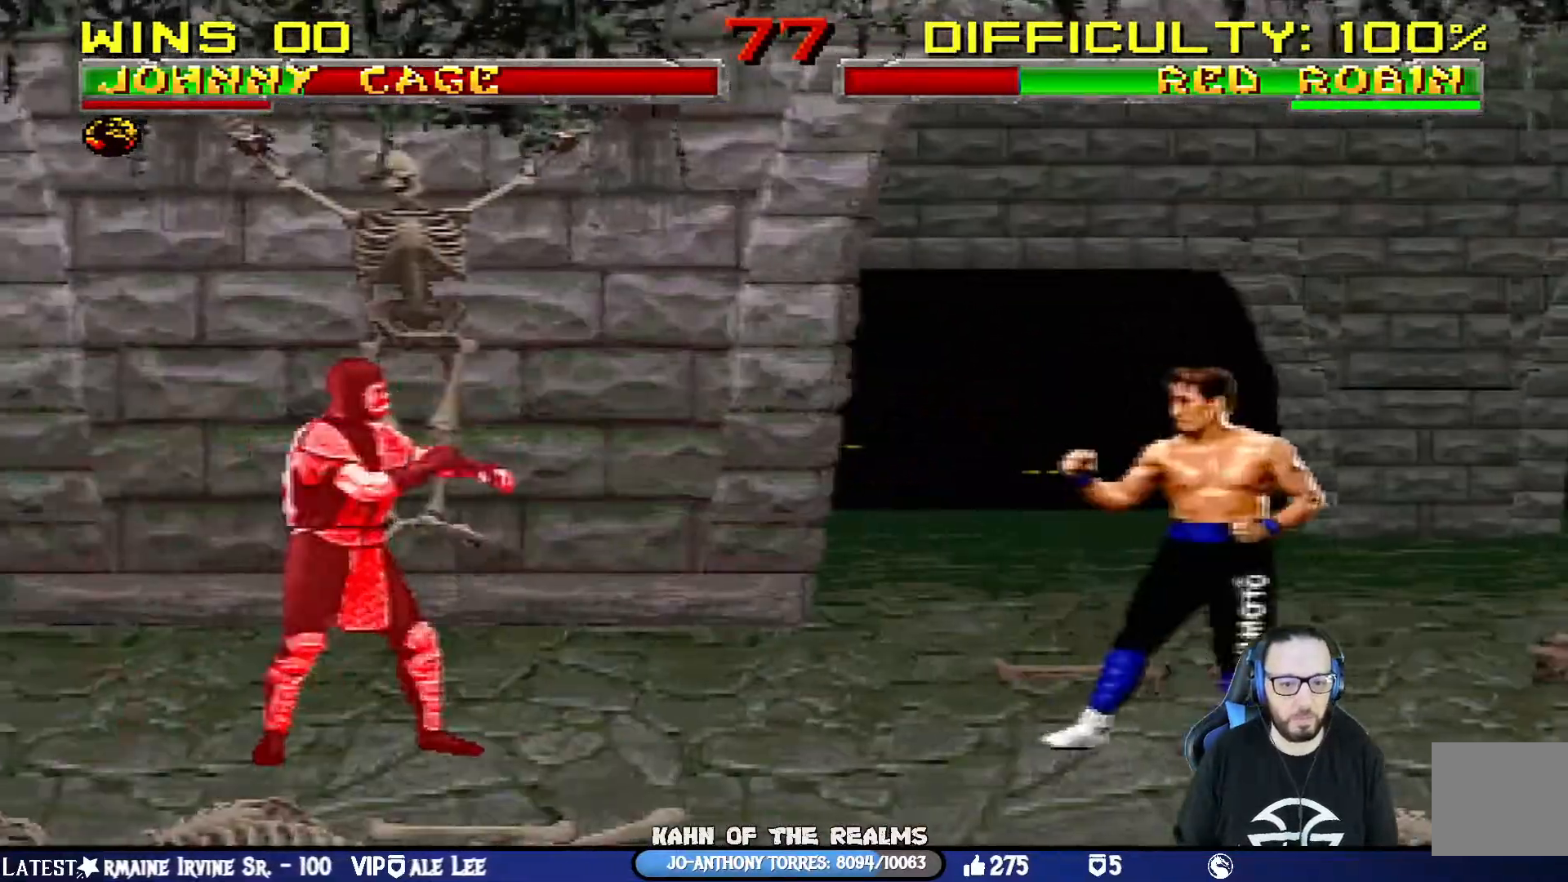
{"buttons": ["L1", "DPAD_UP", "DPAD_LEFT"], "left_stick": "center", "right_stick": "center", "events": [[67, "DPAD_RIGHT", "up"], [134, "L1", "down"], [151, "DPAD_LEFT", "down"], [151, "DPAD_UP", "down"]]}
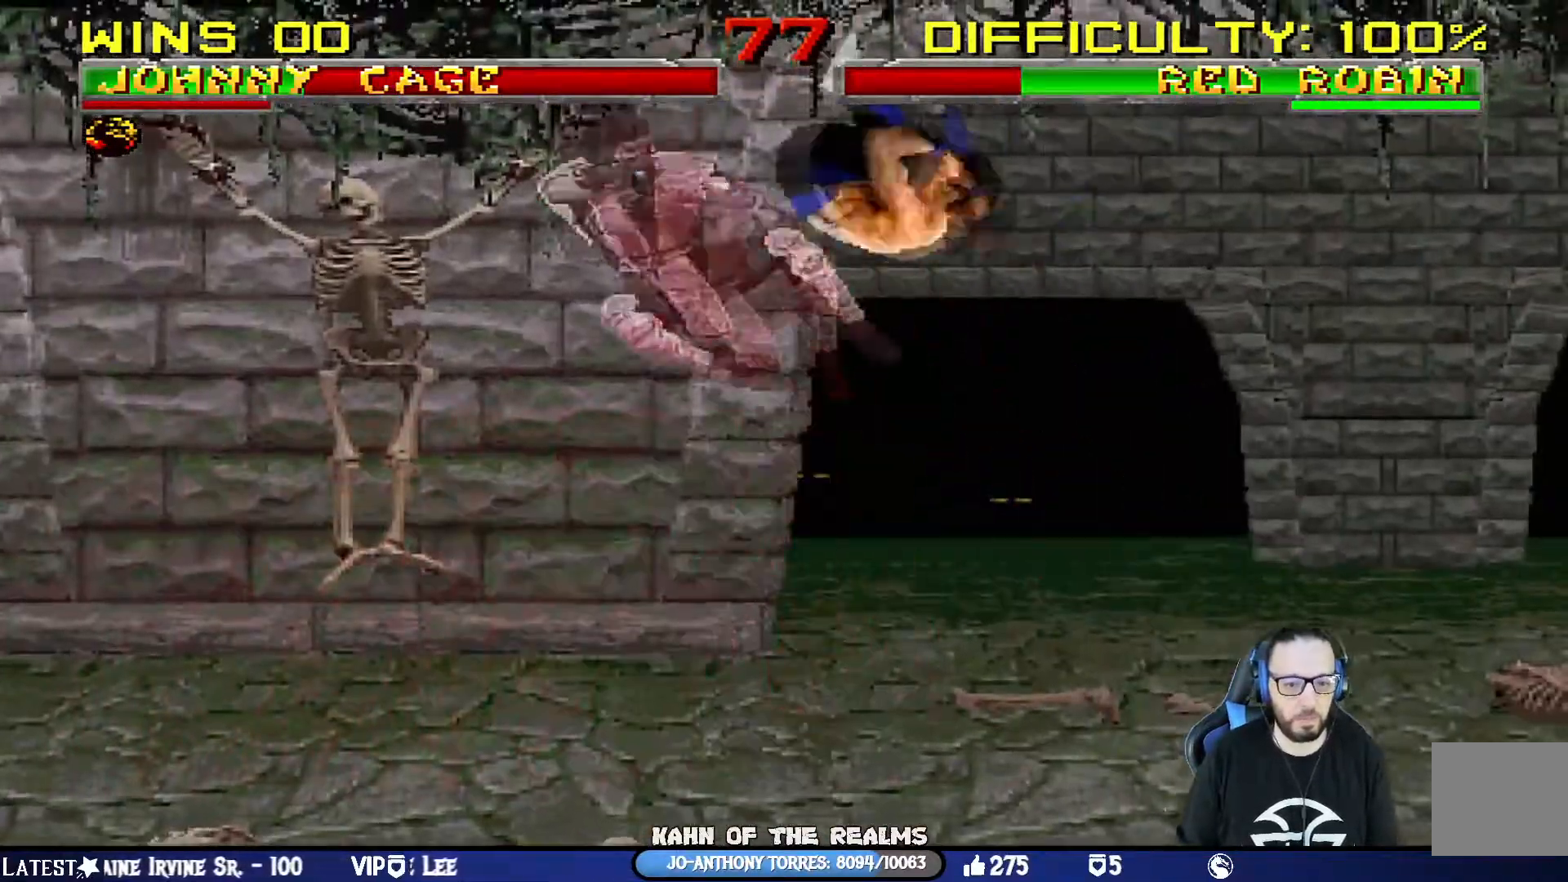
{"buttons": ["L1", "R1", "DPAD_DOWN", "DPAD_RIGHT"], "left_stick": "right", "right_stick": "center"}